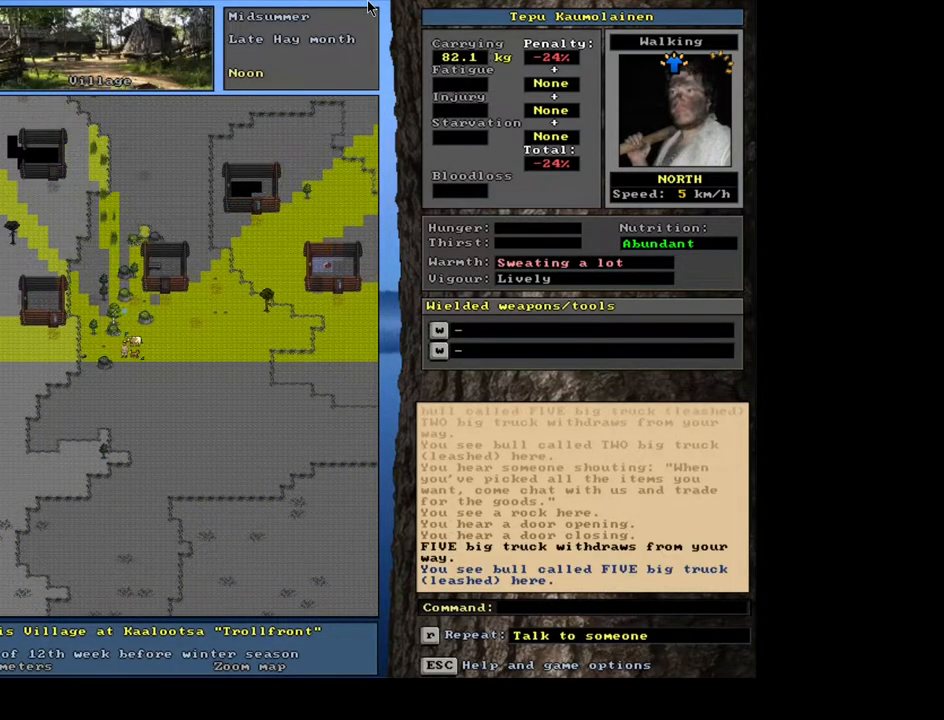
Gameplay with keyboard and mouse; each line is a JSON object with the keys and mouse buttons held at the frame after it. "events" lists presses ("down") and releases ("up") of ".", "/", "0", "1", "2", "3", "4", "5", "6", "7", "8", "9", "a", "alt_l", "alt_r", "b", "backslash", "backspace", "c", "caps_lock", "comma", "ctrl_l", "ctrl_r", "d", "down", "e", "equals", "escape", "f", "f1", "f10", "f11", "f12", "f2", "f3", "f4", "f5", "f6", "f7", "f8", "f9", "g", "h", "i", "j", "k", "l", "lbracket", "left", "m", "minus", "n", "num0", "num1", "num2", "num3", "num4", "num5", "num6", "num8", "num9", "o", "p", "q", "quote", "r", "rbracket", "return", "right", "s", "semicolon", "shift_l", "shift_r", "space", "super", "t", "tab", "tilde", "u", "up", "v", "w", "x", "y", "z", "mouse_left", "mouse_wheel", "mouse_right", "mouse_mb4" and "mouse_mb5" between this image and that frame as [ms after this image, input, new state], when the widget could be followed in between; "num7" appears only as held states. "mouse_left", "mouse_wheel", "mouse_right", "mouse_mb4", "mouse_mb5" = the "left", "wheel", "right", "mb4", "mb5" buttons of the "mouse" list. No other keys are recorded. "wheel" means that the mouse wheel is clicked or scrolled. Mouse movement is not recorded. Not read: other_keys.
{"keys": ["ctrl_l", "num4"], "mouse": [], "events": [[300, "num4", "down"], [417, "num4", "up"], [467, "num4", "down"]]}
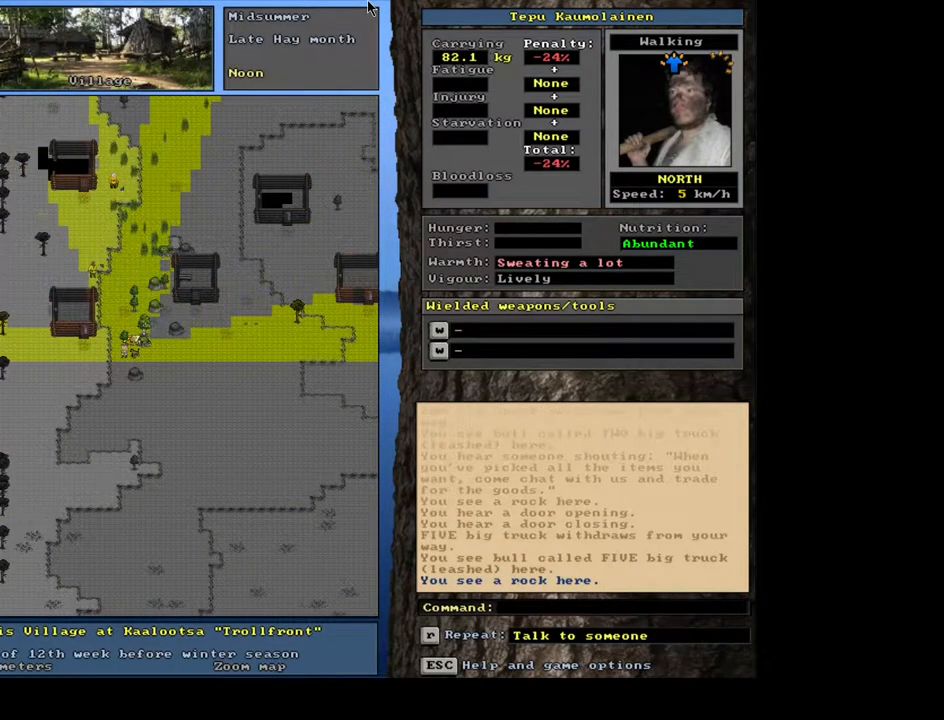
{"keys": ["ctrl_l"], "mouse": [], "events": [[67, "num4", "up"], [133, "num4", "down"], [233, "num4", "up"], [317, "num4", "down"], [433, "num4", "up"]]}
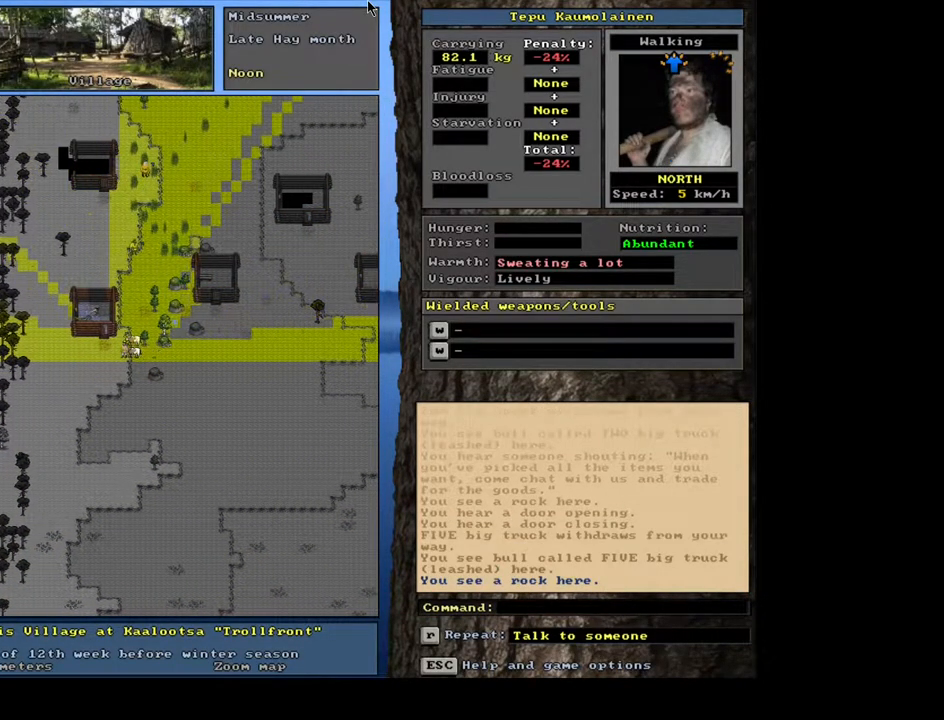
{"keys": ["ctrl_l"], "mouse": [], "events": []}
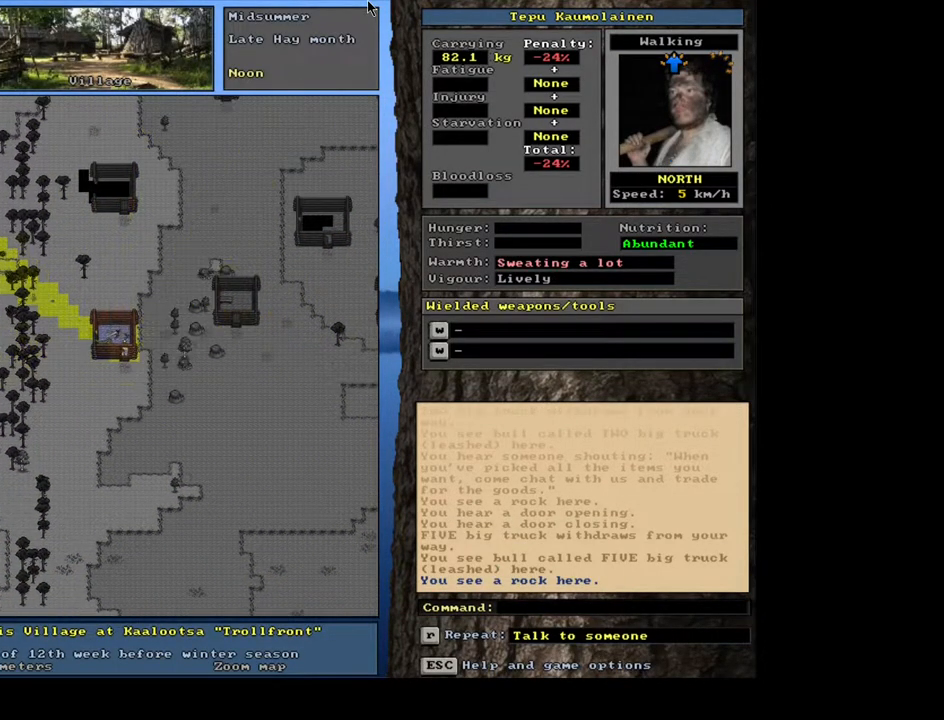
{"keys": ["f3"], "mouse": [], "events": [[83, "num8", "down"], [183, "num8", "up"], [250, "ctrl_l", "up"], [500, "f3", "down"]]}
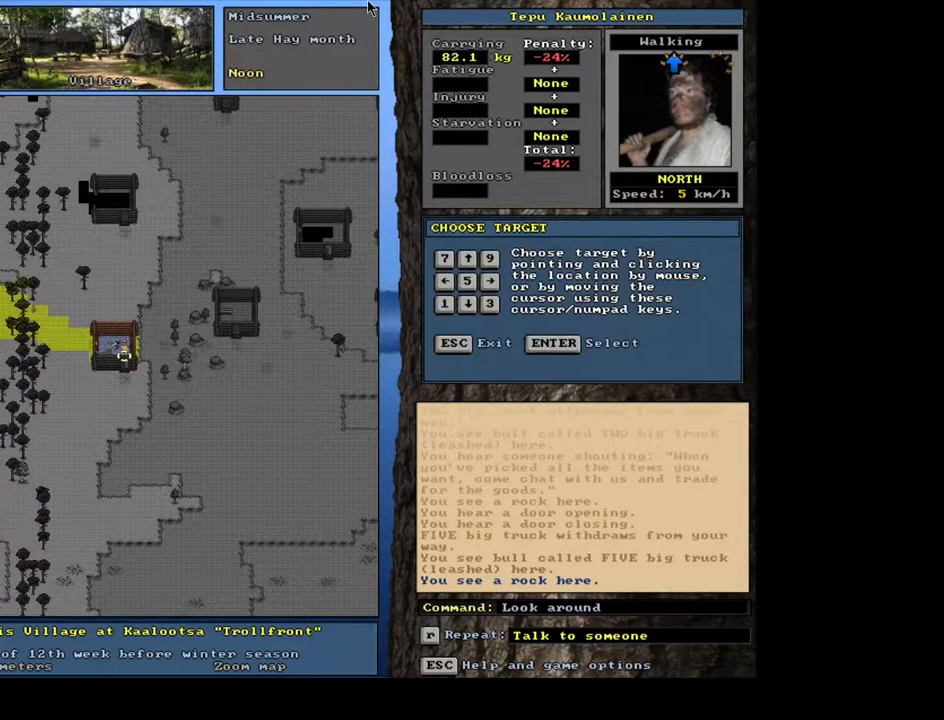
{"keys": [], "mouse": [], "events": [[67, "f3", "up"]]}
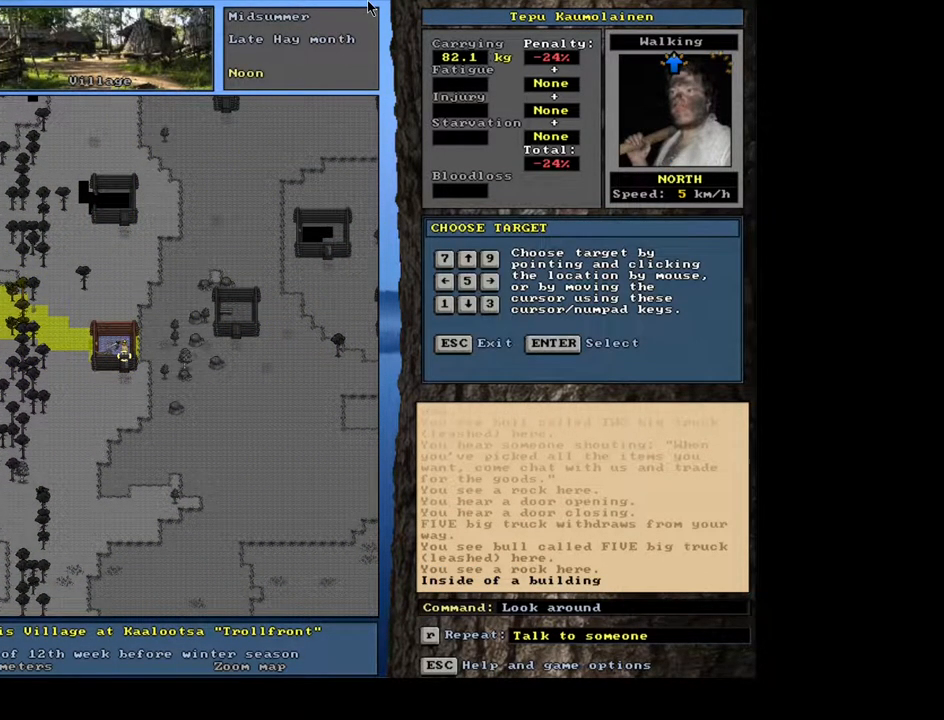
{"keys": [], "mouse": [], "events": [[333, "num4", "down"], [433, "num4", "up"]]}
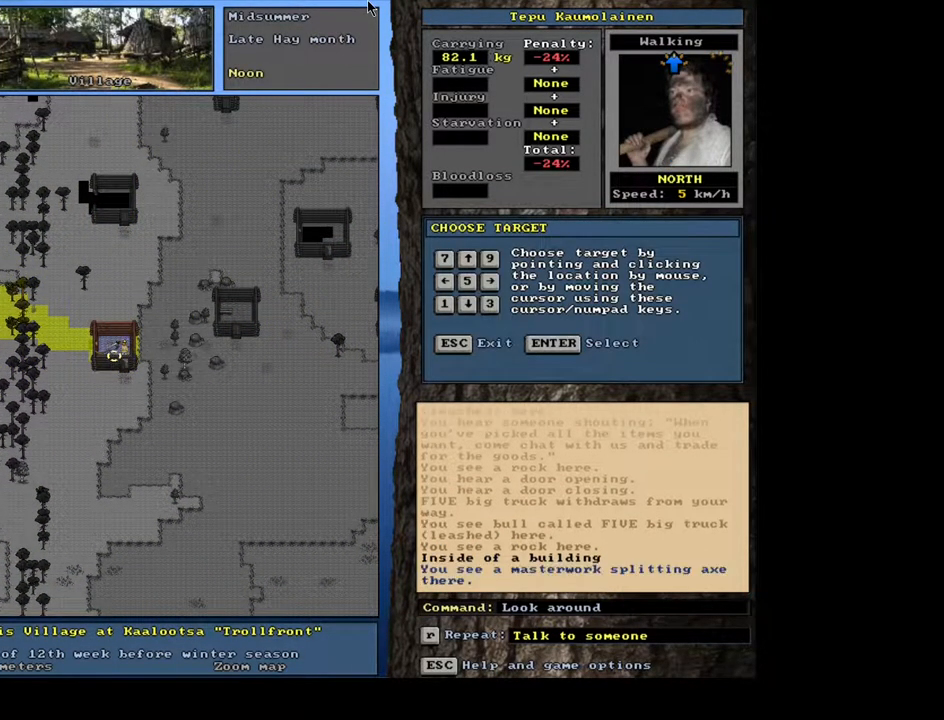
{"keys": [], "mouse": [], "events": []}
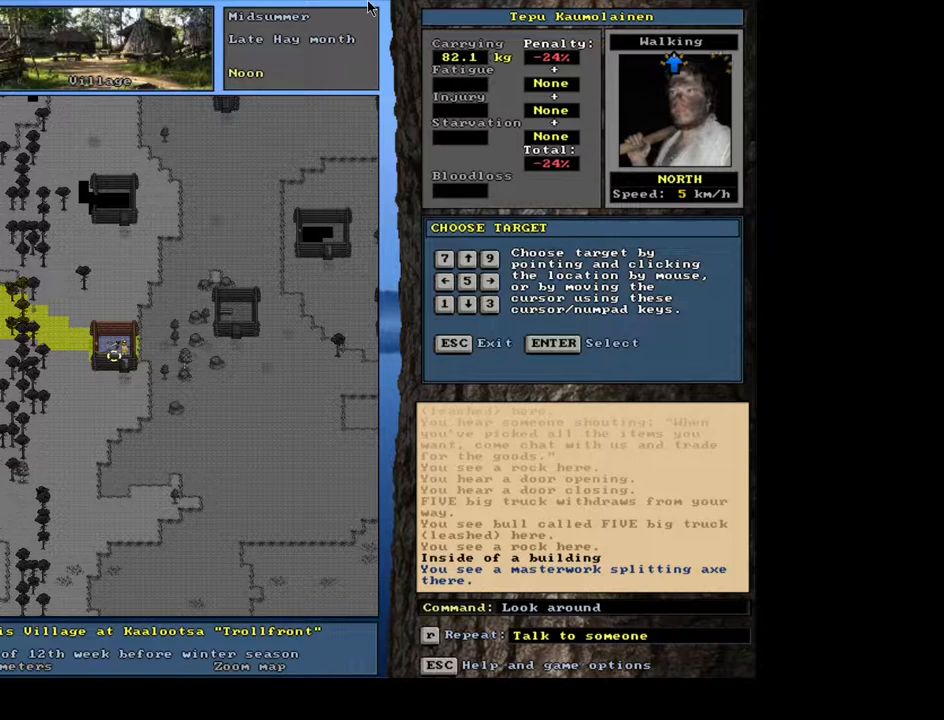
{"keys": [], "mouse": [], "events": []}
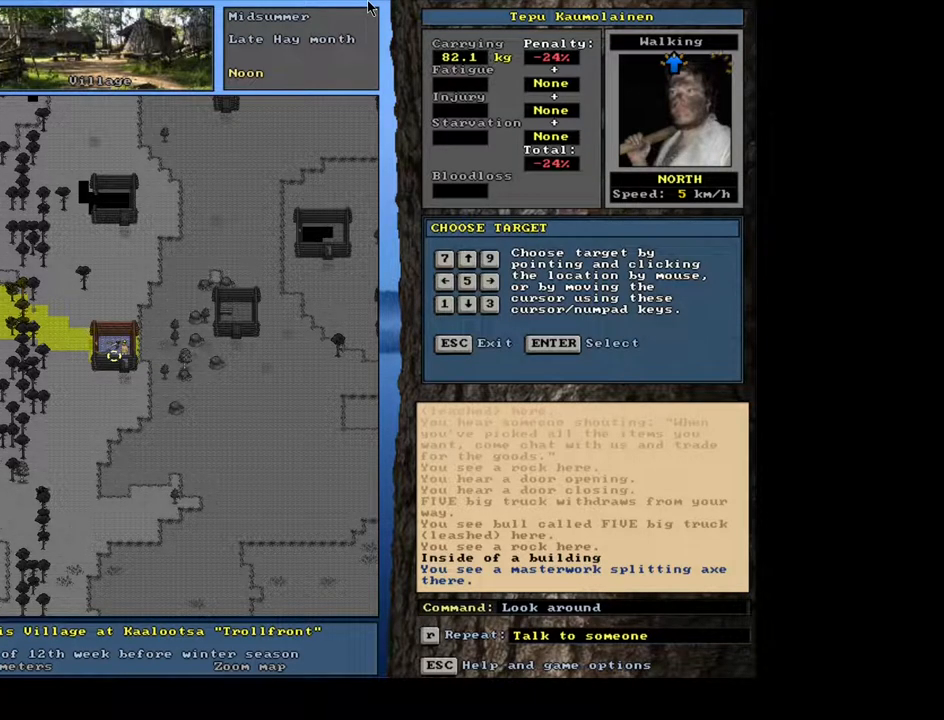
{"keys": [], "mouse": [], "events": []}
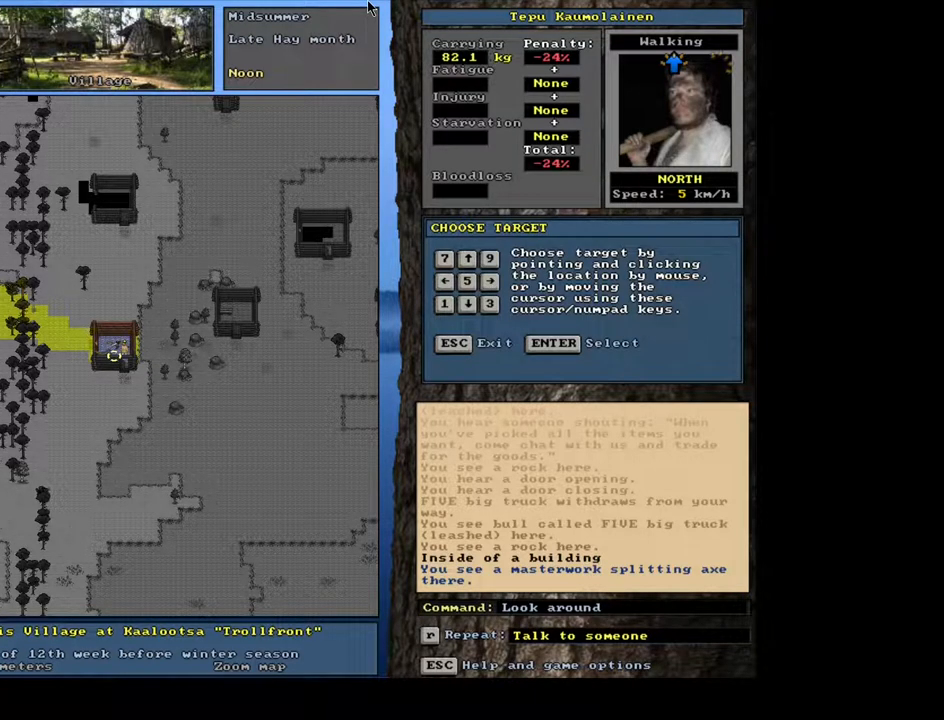
{"keys": [], "mouse": [], "events": []}
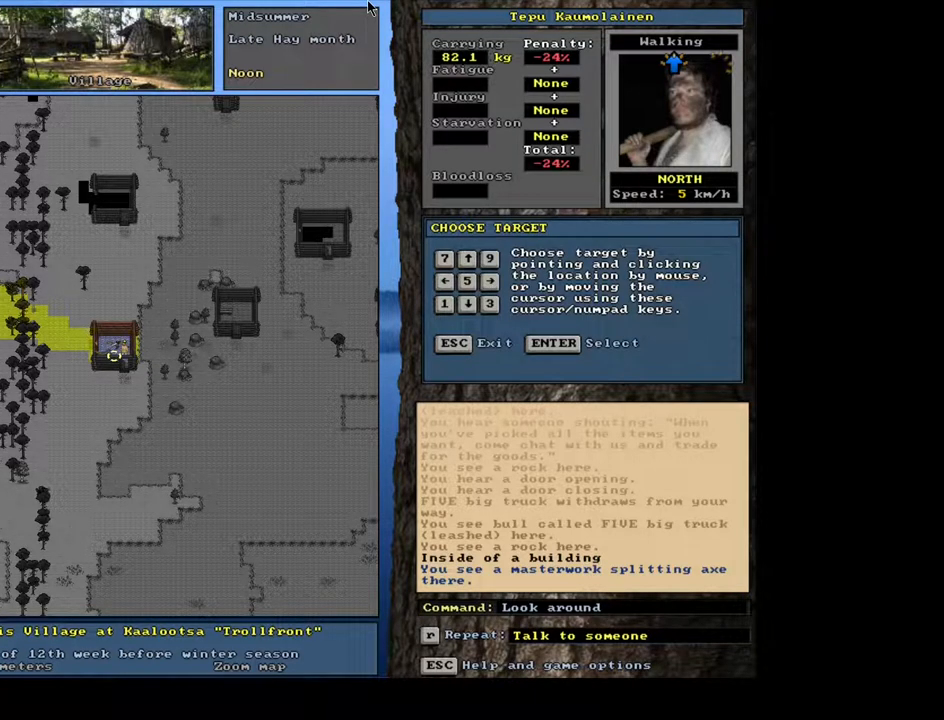
{"keys": [], "mouse": [], "events": [[33, "num4", "down"], [150, "num4", "up"]]}
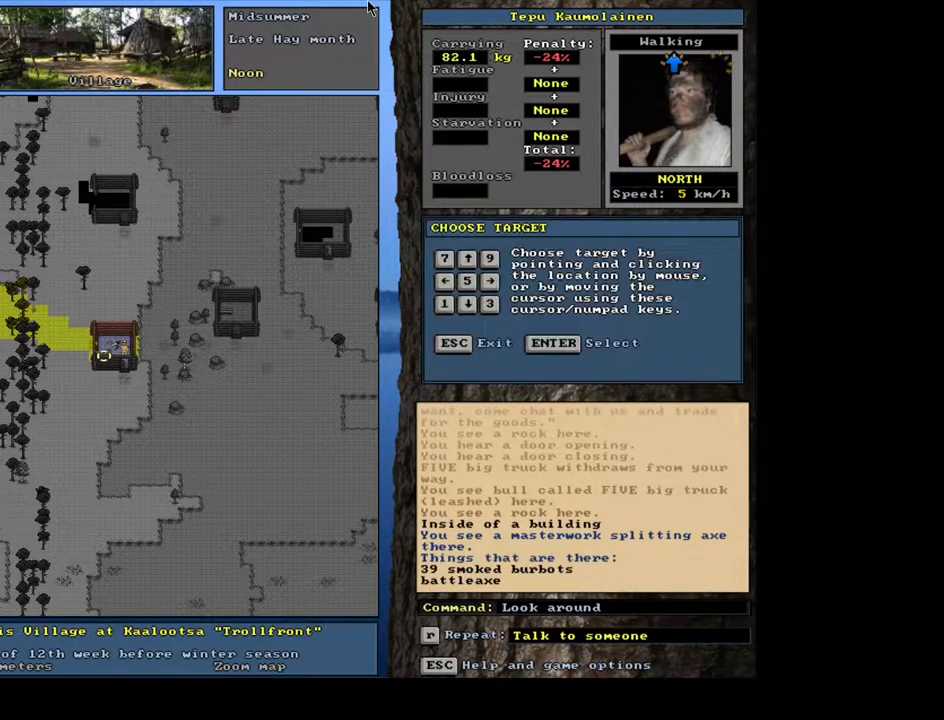
{"keys": [], "mouse": [], "events": [[417, "escape", "down"], [483, "escape", "up"]]}